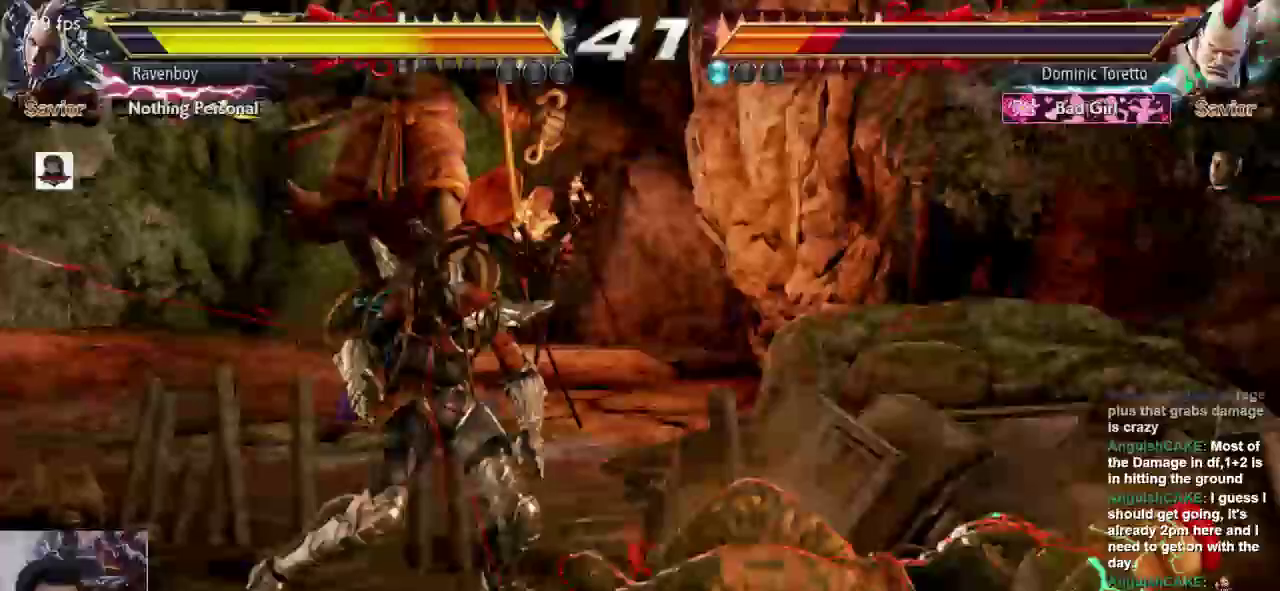
Gameplay with a controller (arcade stick); each line is a JSON object with the inputs held at the frame after it. "events" lists button and stick changes between this image and that frame as [ms after this image, input, new state], when the widget could be followed in between. Not read: L3 R3.
{"buttons": [], "left_stick": "center", "events": []}
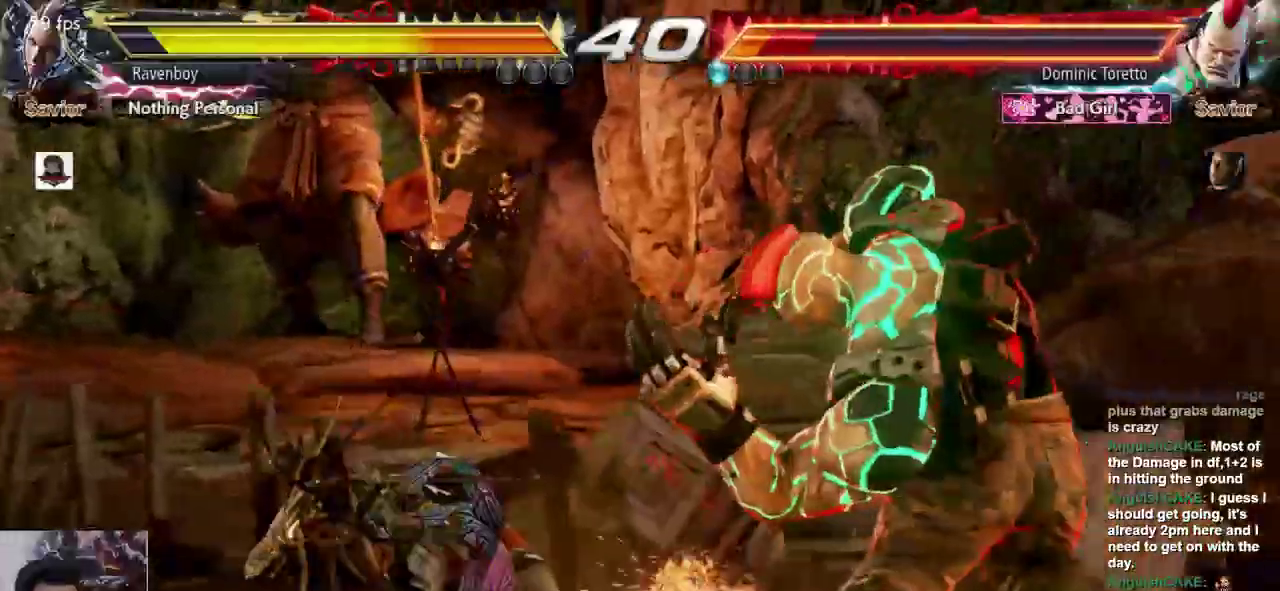
{"buttons": [], "left_stick": "center"}
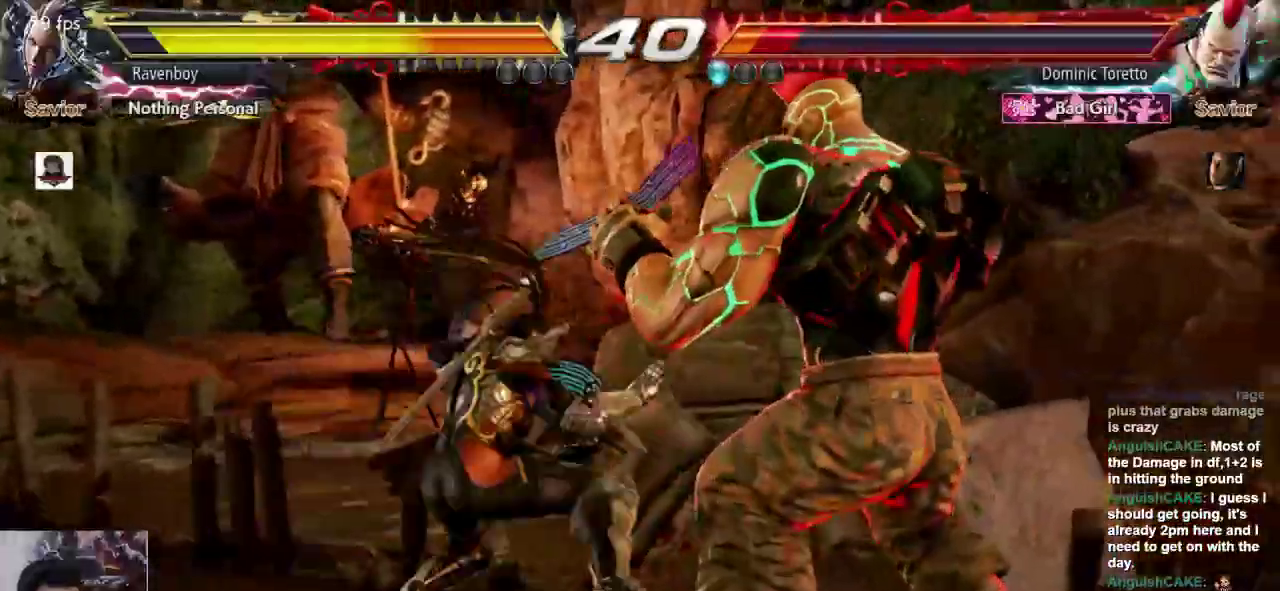
{"buttons": [], "left_stick": "left", "events": [[383, "left_stick", "left"]]}
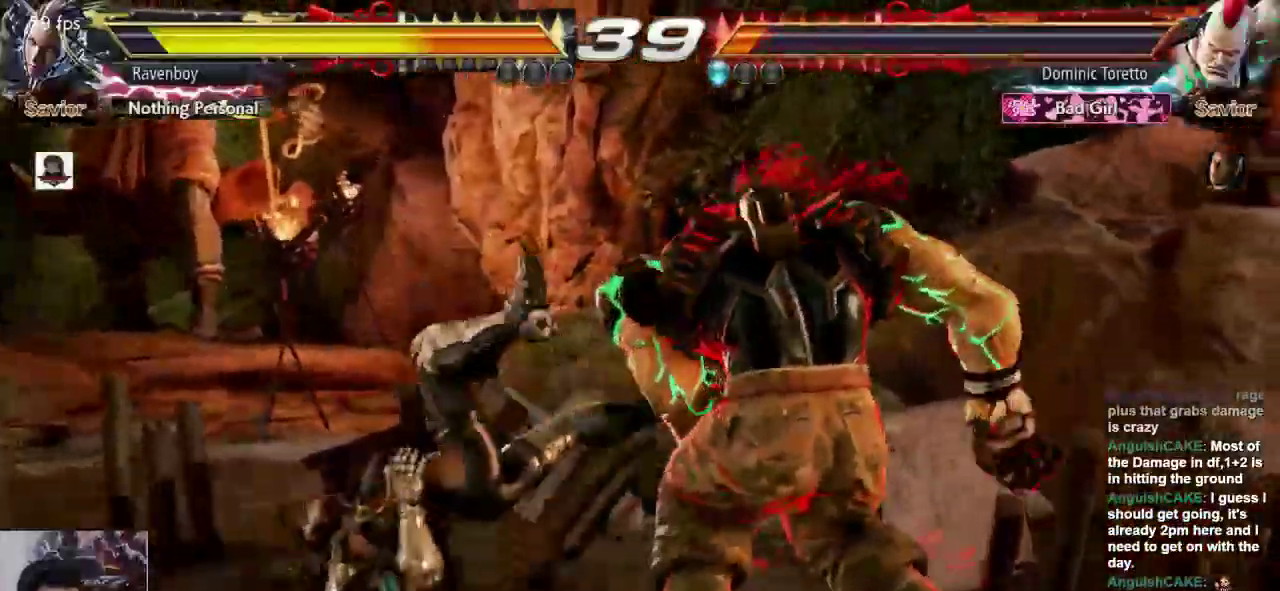
{"buttons": [], "left_stick": "center", "events": [[50, "L1", "down"], [83, "SQUARE", "down"], [83, "left_stick", "center"], [150, "L1", "up"], [183, "SQUARE", "up"], [217, "L1", "down"], [283, "SQUARE", "down"], [317, "L1", "up"], [383, "SQUARE", "up"]]}
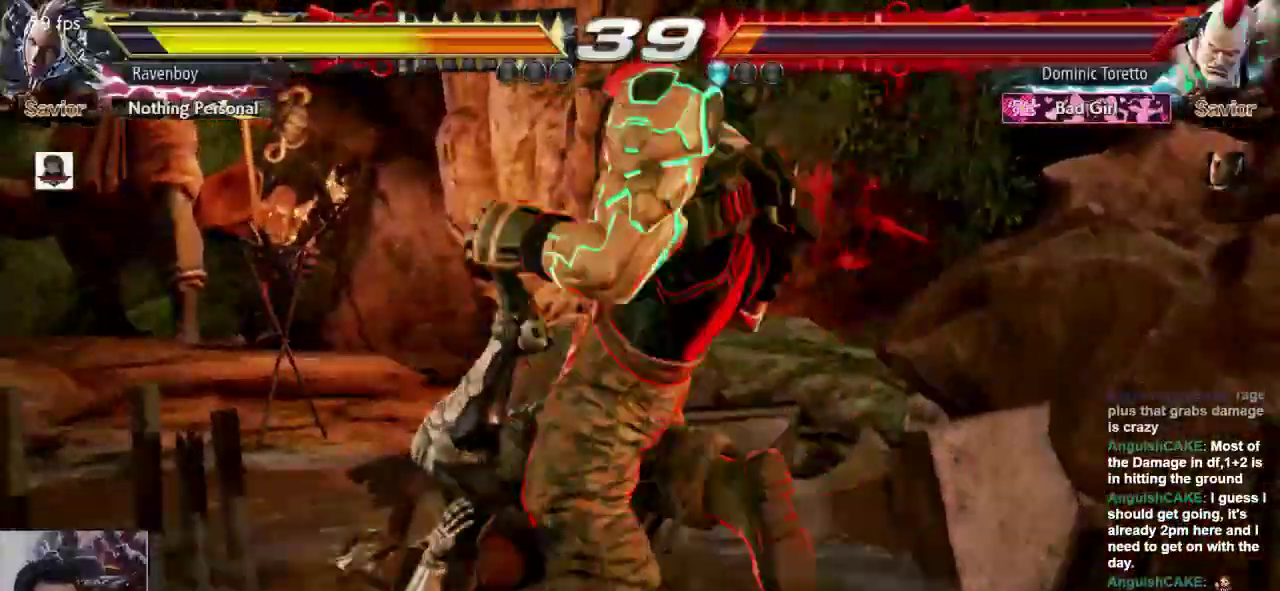
{"buttons": [], "left_stick": "center", "events": []}
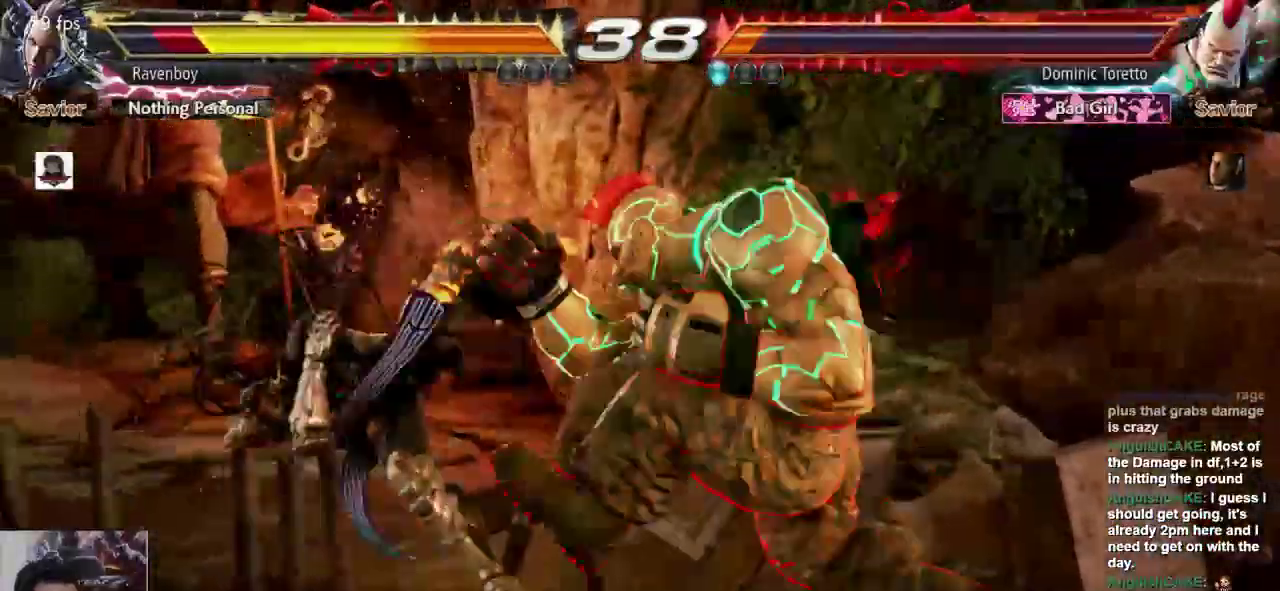
{"buttons": [], "left_stick": "center", "events": []}
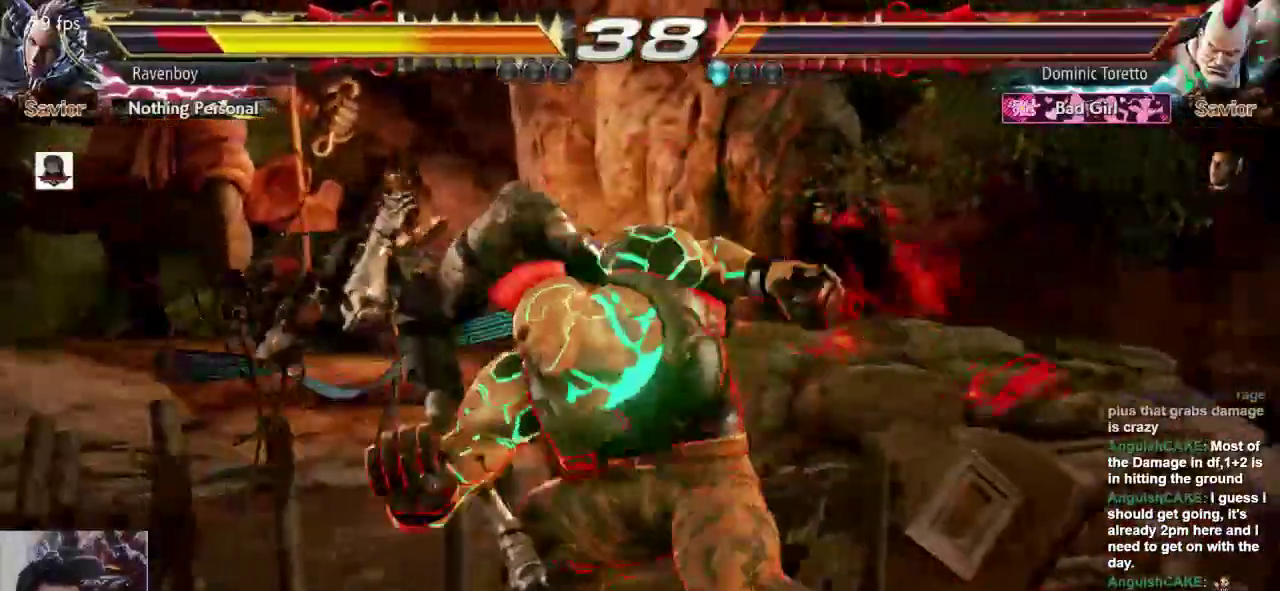
{"buttons": ["L2"], "left_stick": "center", "events": [[500, "L2", "down"]]}